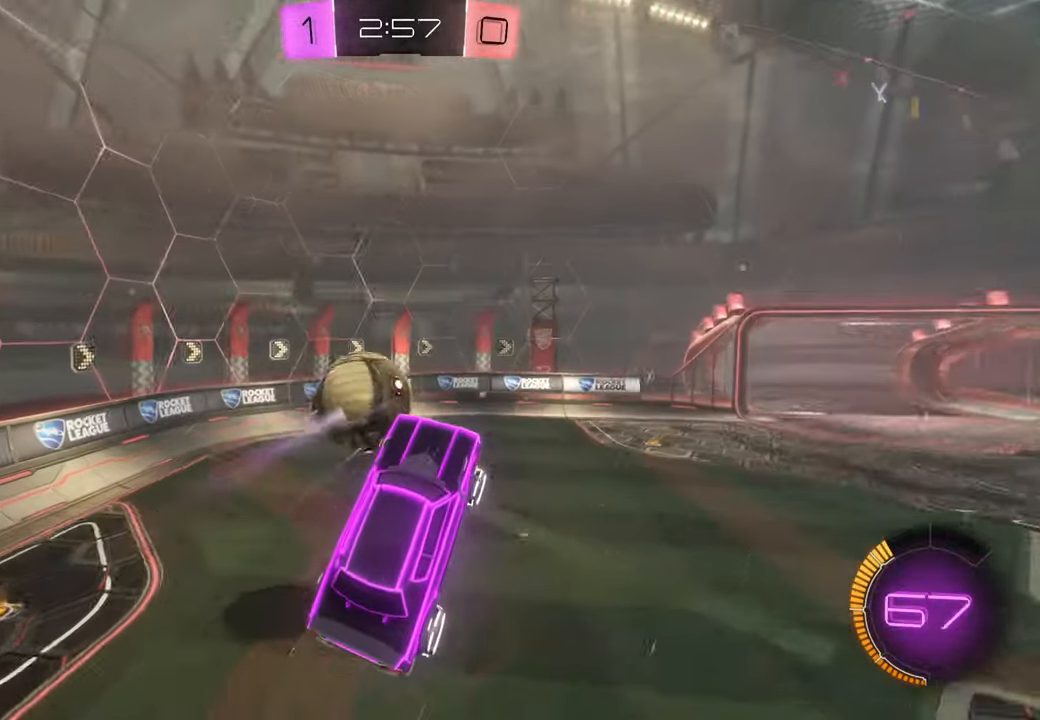
Gameplay with a controller (Xbox layout); each line is a JSON object with the inputs held at the frame after it (dt_ms = milliseconds from this image to that frame). "events" lists button and stick changes between this image and that frame as [ms after this image, input, new state], when the widget could be followed in between. Not read: A HOME L3 R1 R2 R3 Y.
{"dt_ms": 500, "buttons": [], "left_stick": "center", "right_stick": "center", "events": [[400, "left_stick", "center"]]}
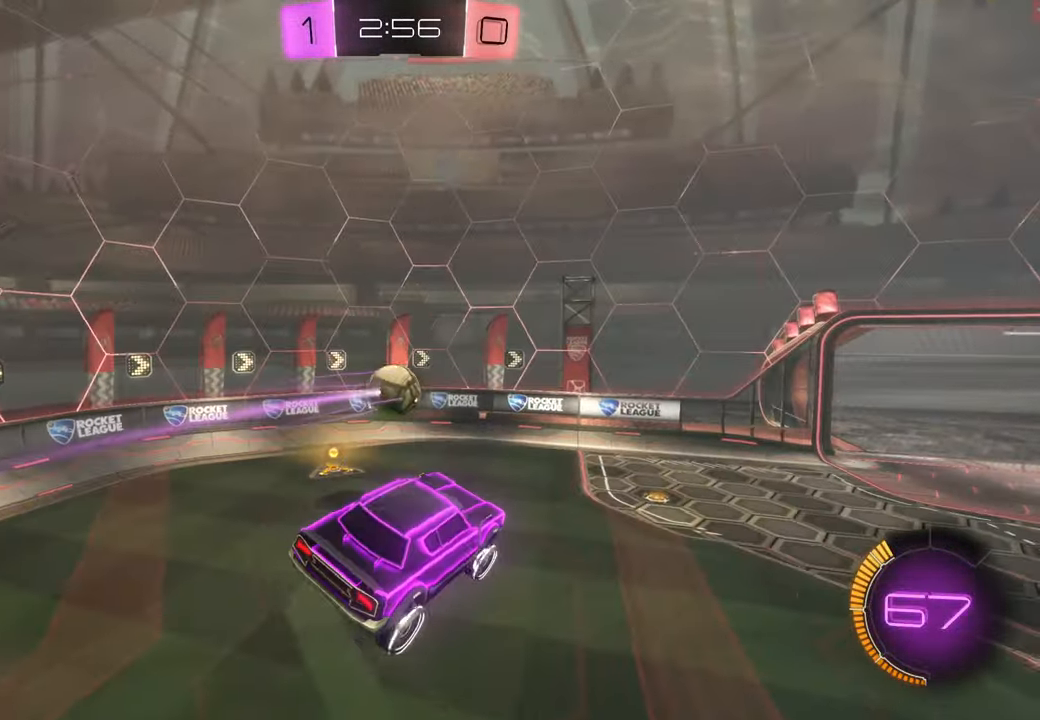
{"dt_ms": 500, "buttons": [], "left_stick": "center", "right_stick": "center", "events": [[33, "DPAD_RIGHT", "down"], [50, "DPAD_RIGHT", "up"], [100, "left_stick", "down"], [300, "left_stick", "center"]]}
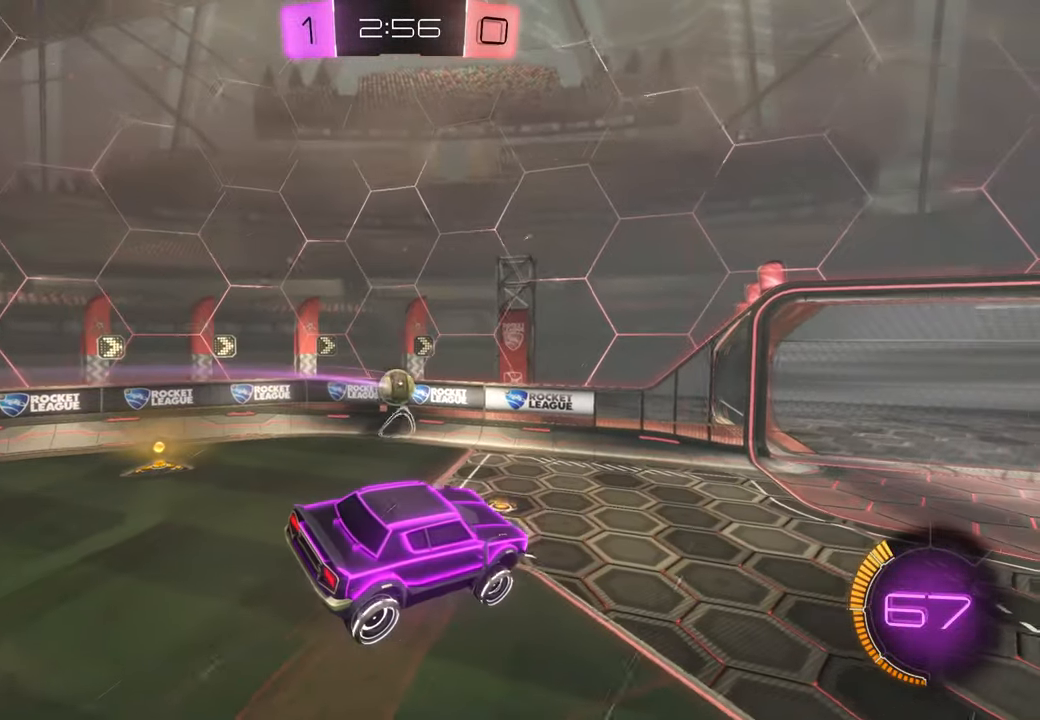
{"dt_ms": 500, "buttons": [], "left_stick": "center", "right_stick": "center", "events": [[233, "left_stick", "down-right"], [333, "left_stick", "center"]]}
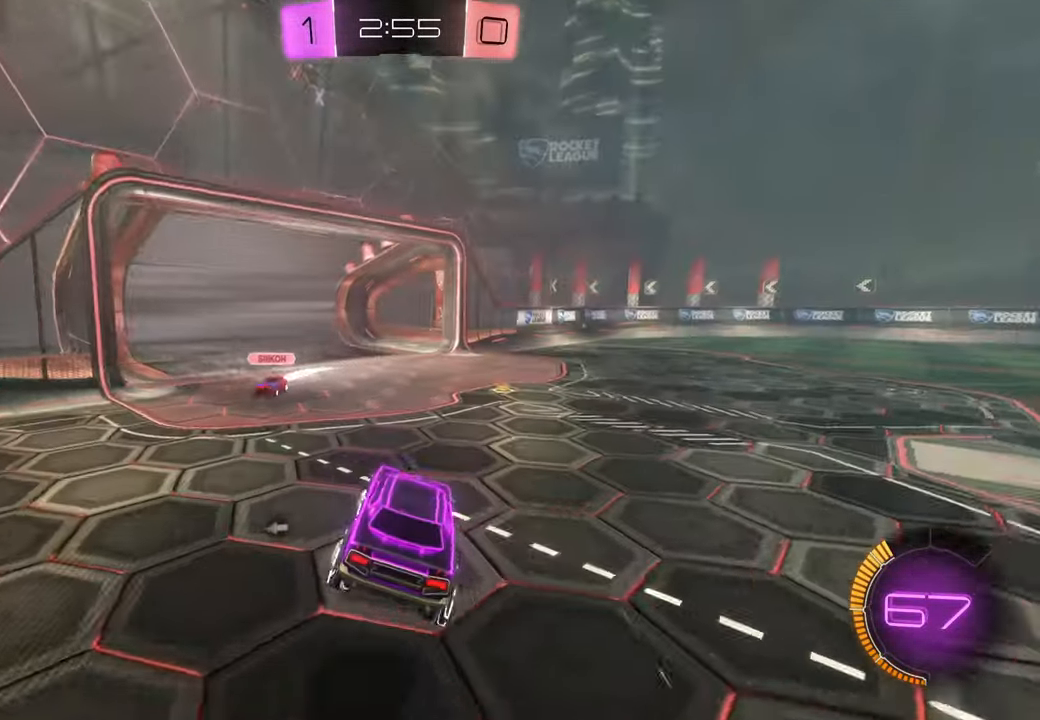
{"dt_ms": 500, "buttons": [], "left_stick": "right", "right_stick": "center", "events": [[167, "left_stick", "right"]]}
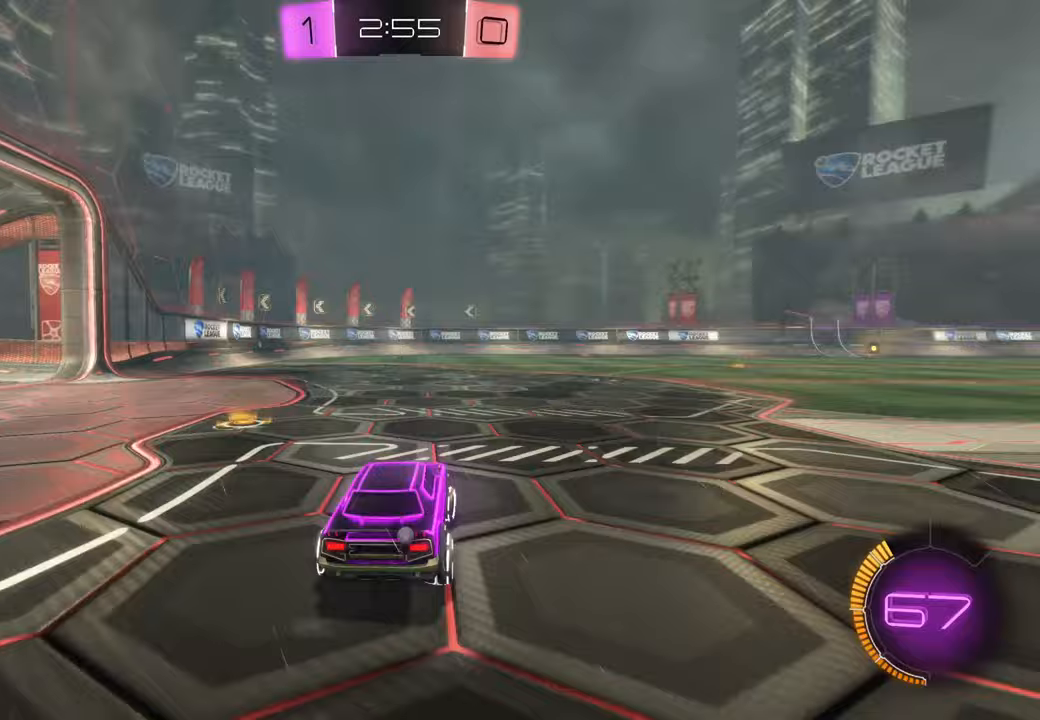
{"dt_ms": 1000, "buttons": [], "left_stick": "up", "right_stick": "center", "events": [[33, "DPAD_LEFT", "down"], [50, "DPAD_LEFT", "up"], [50, "DPAD_RIGHT", "down"], [100, "DPAD_RIGHT", "up"], [133, "X", "down"], [333, "DPAD_LEFT", "down"], [350, "DPAD_LEFT", "up"], [667, "left_stick", "center"], [733, "left_stick", "right"], [867, "left_stick", "up"], [933, "X", "up"]]}
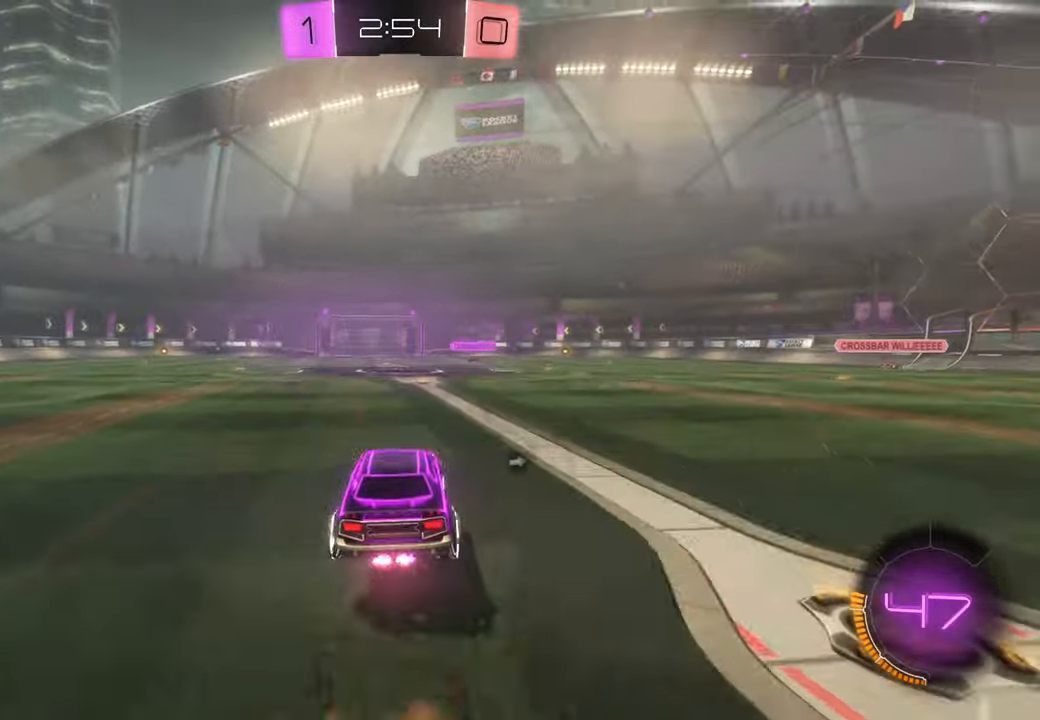
{"dt_ms": 500, "buttons": [], "left_stick": "up-right", "right_stick": "center", "events": [[133, "left_stick", "up-right"]]}
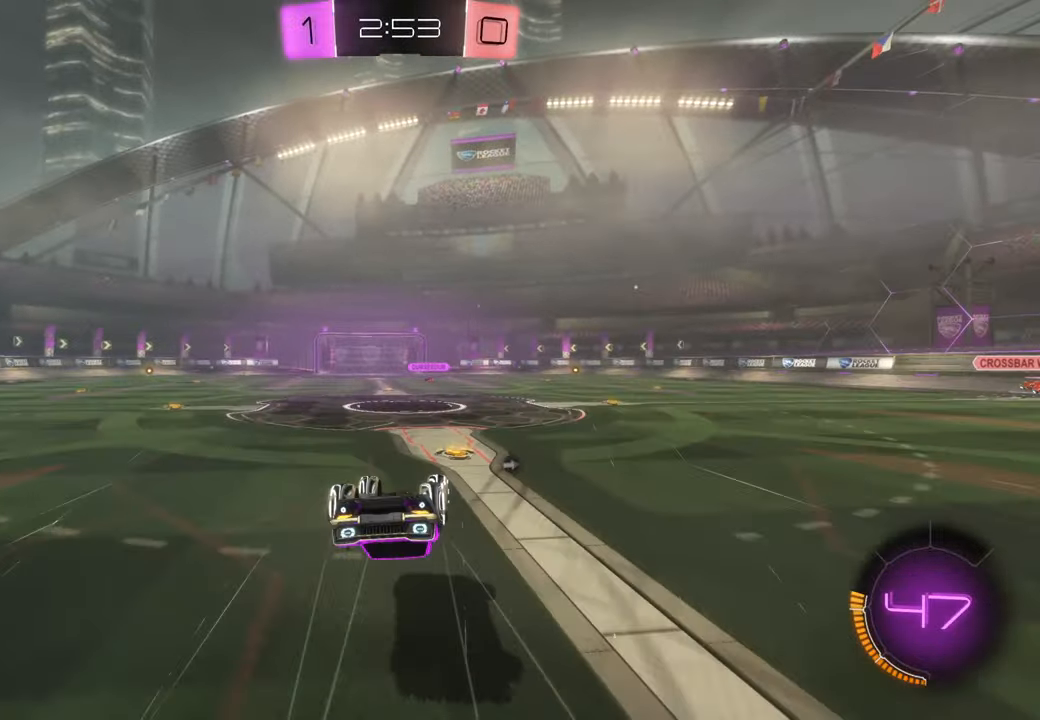
{"dt_ms": 500, "buttons": [], "left_stick": "center", "right_stick": "center", "events": [[67, "left_stick", "center"]]}
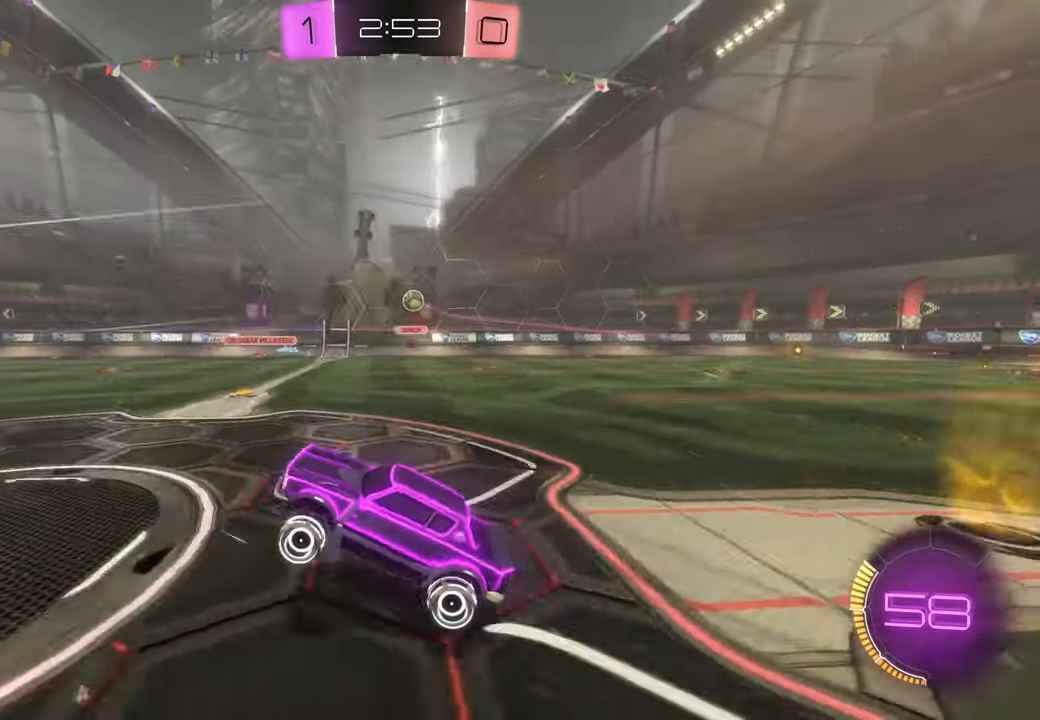
{"dt_ms": 500, "buttons": [], "left_stick": "center", "right_stick": "center", "events": []}
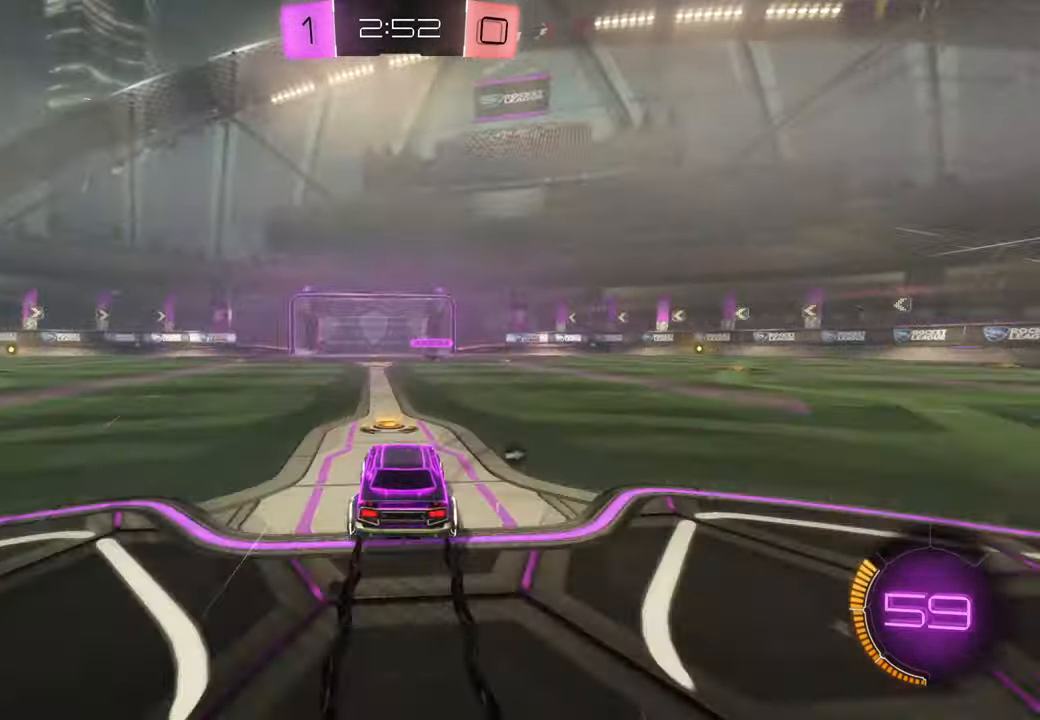
{"dt_ms": 500, "buttons": [], "left_stick": "left", "right_stick": "center", "events": [[50, "DPAD_RIGHT", "down"], [67, "DPAD_RIGHT", "up"], [433, "left_stick", "left"]]}
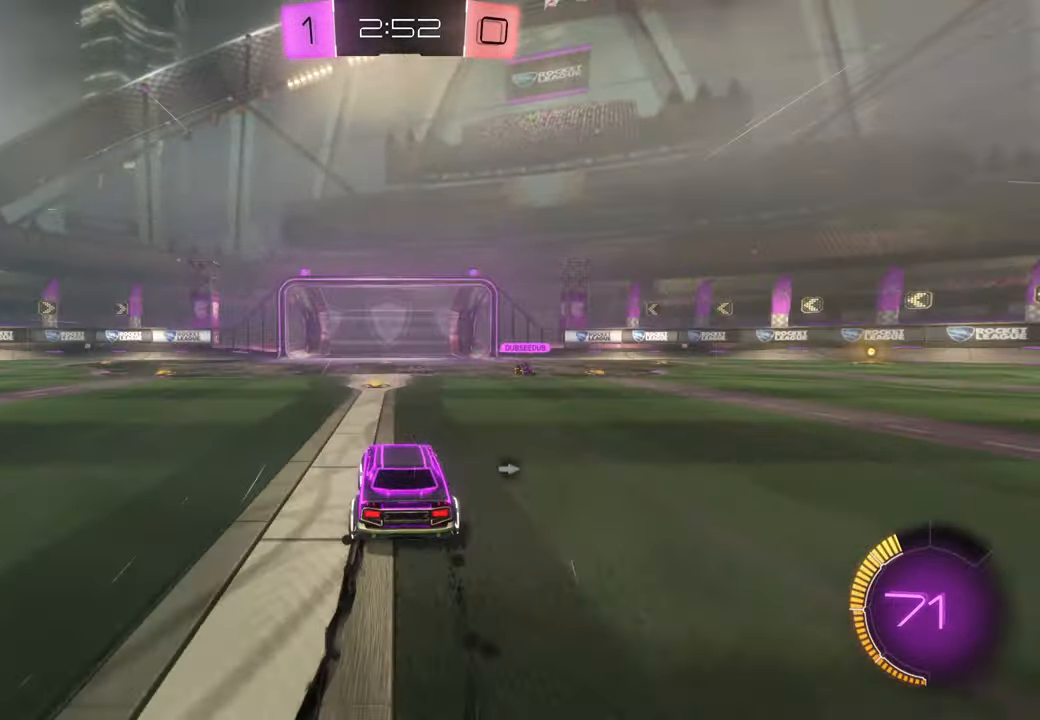
{"dt_ms": 1000, "buttons": [], "left_stick": "left", "right_stick": "center", "events": [[67, "left_stick", "center"], [433, "left_stick", "left"], [533, "left_stick", "center"], [617, "left_stick", "right"], [750, "B", "down"], [833, "left_stick", "center"], [900, "B", "up"], [900, "left_stick", "left"]]}
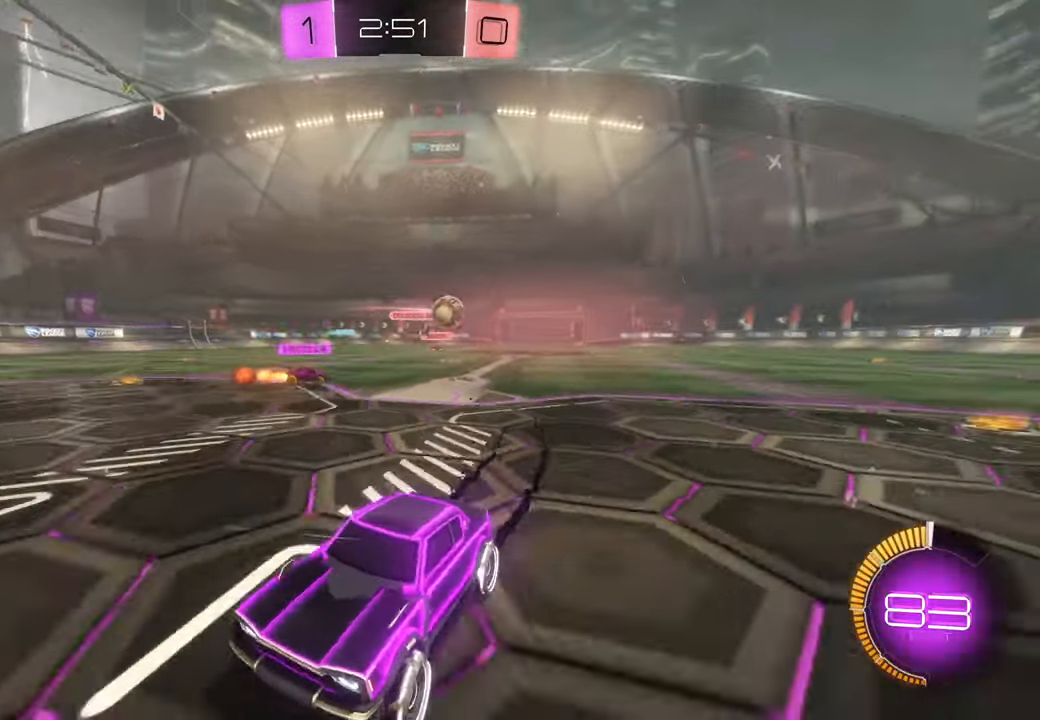
{"dt_ms": 500, "buttons": [], "left_stick": "left", "right_stick": "center", "events": []}
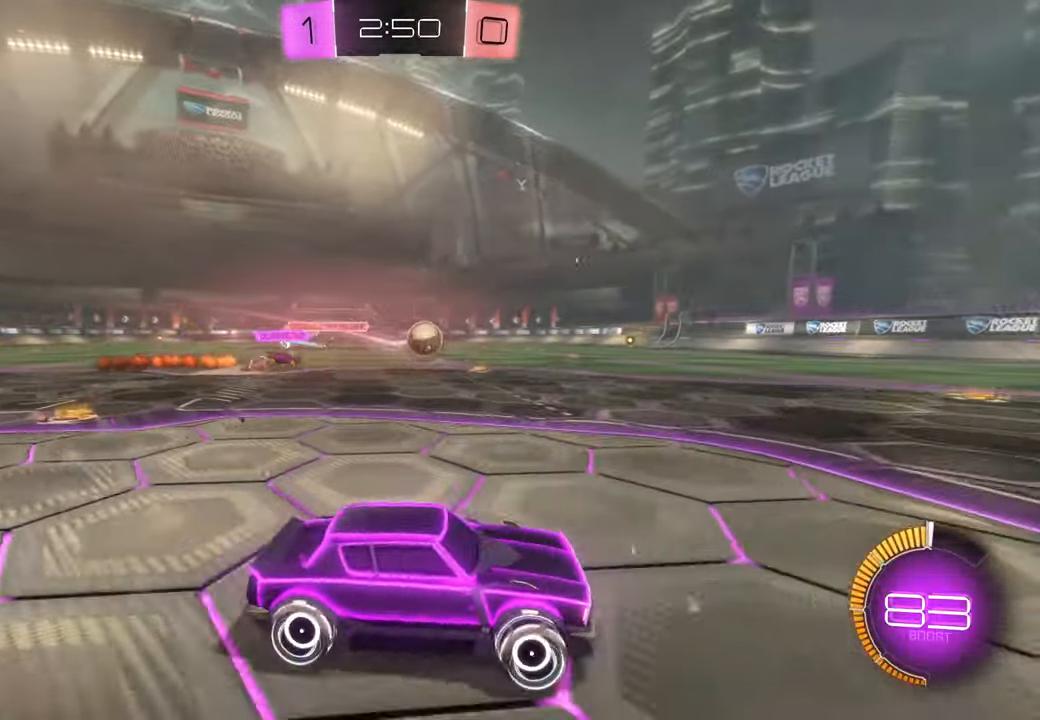
{"dt_ms": 1000, "buttons": ["X"], "left_stick": "center", "right_stick": "center", "events": [[233, "left_stick", "center"], [250, "X", "down"], [500, "left_stick", "right"], [533, "DPAD_RIGHT", "down"], [550, "DPAD_RIGHT", "up"], [783, "left_stick", "center"]]}
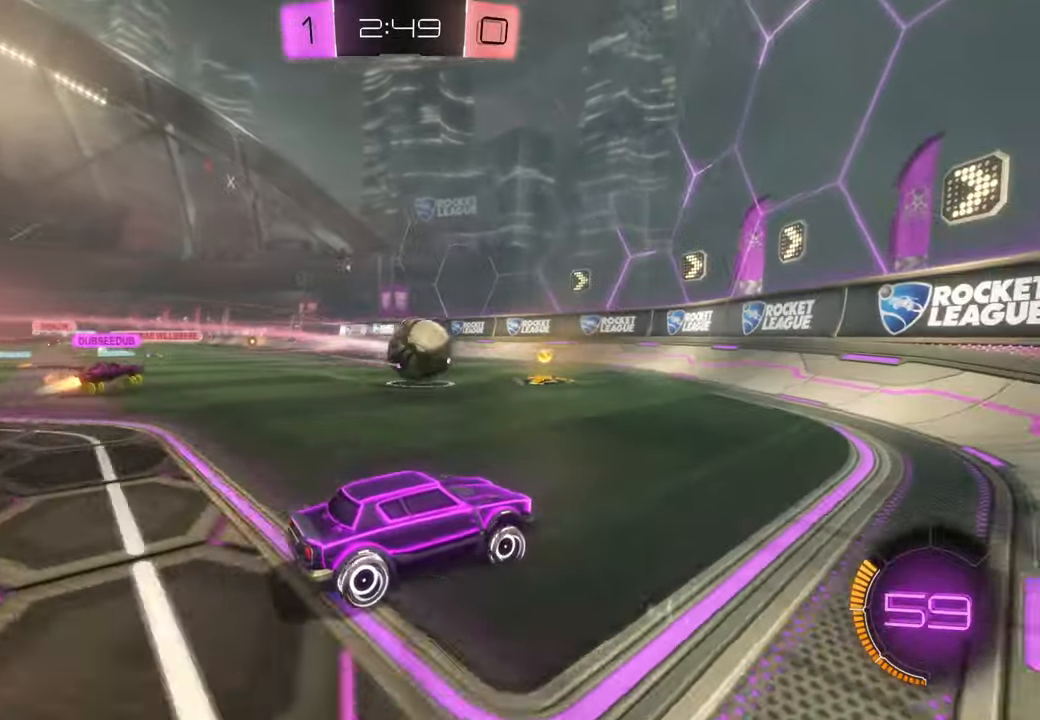
{"dt_ms": 500, "buttons": ["X"], "left_stick": "left", "right_stick": "center", "events": [[50, "left_stick", "left"], [133, "left_stick", "down-left"], [367, "left_stick", "center"], [467, "left_stick", "left"]]}
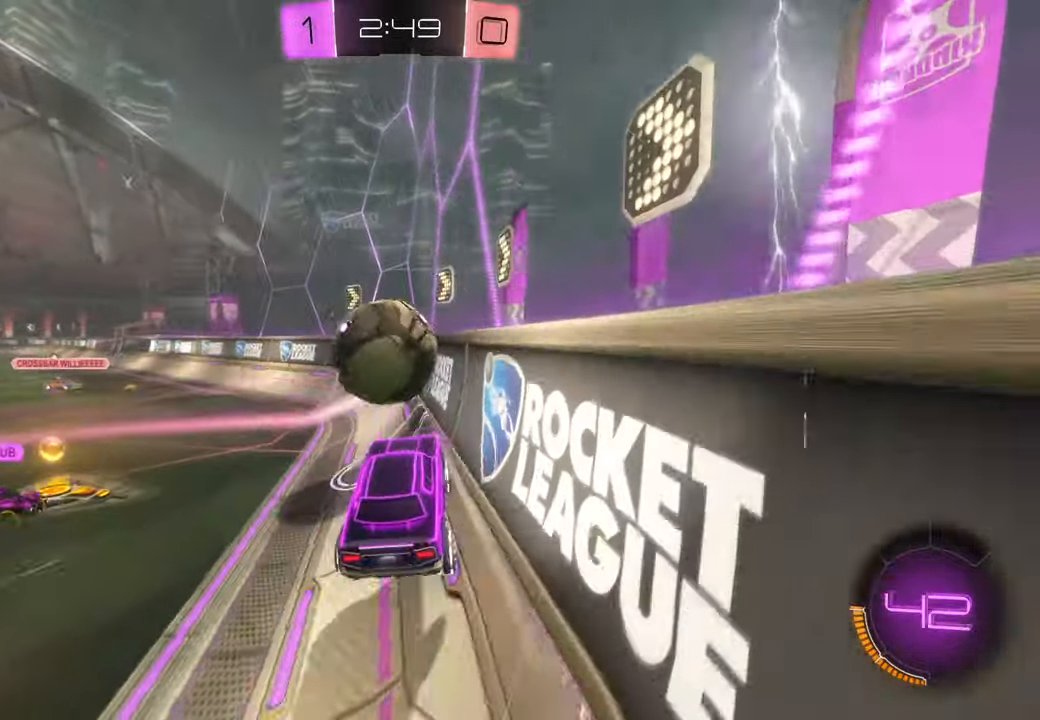
{"dt_ms": 500, "buttons": [], "left_stick": "right", "right_stick": "center"}
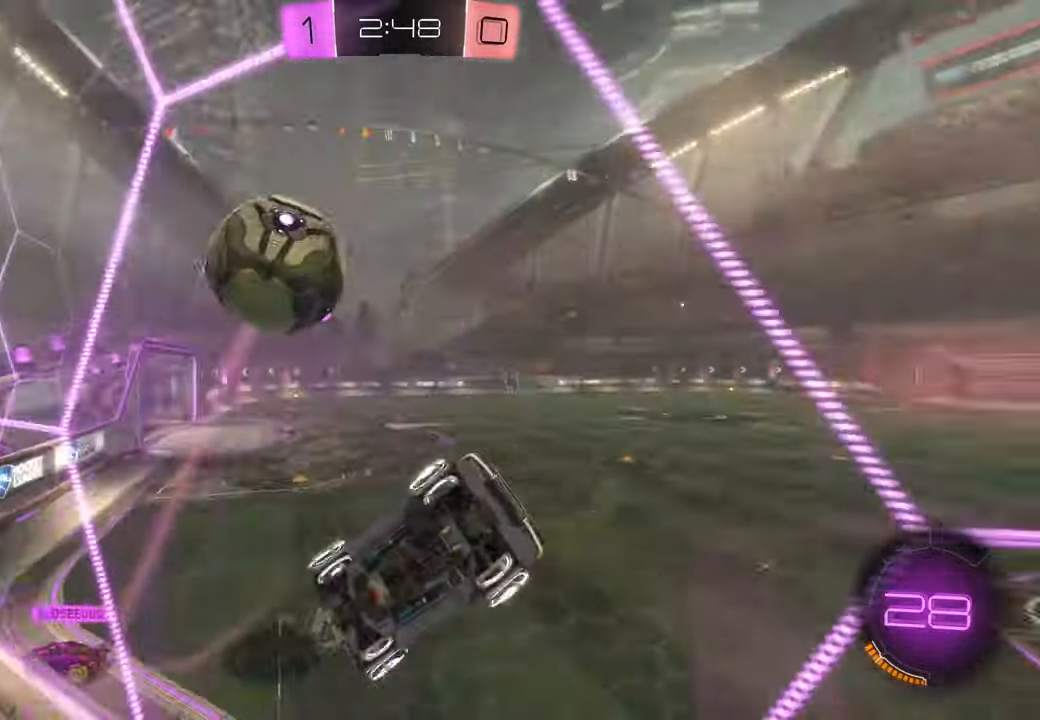
{"dt_ms": 1000, "buttons": [], "left_stick": "left", "right_stick": "center", "events": [[17, "B", "down"], [33, "B", "up"], [133, "left_stick", "left"]]}
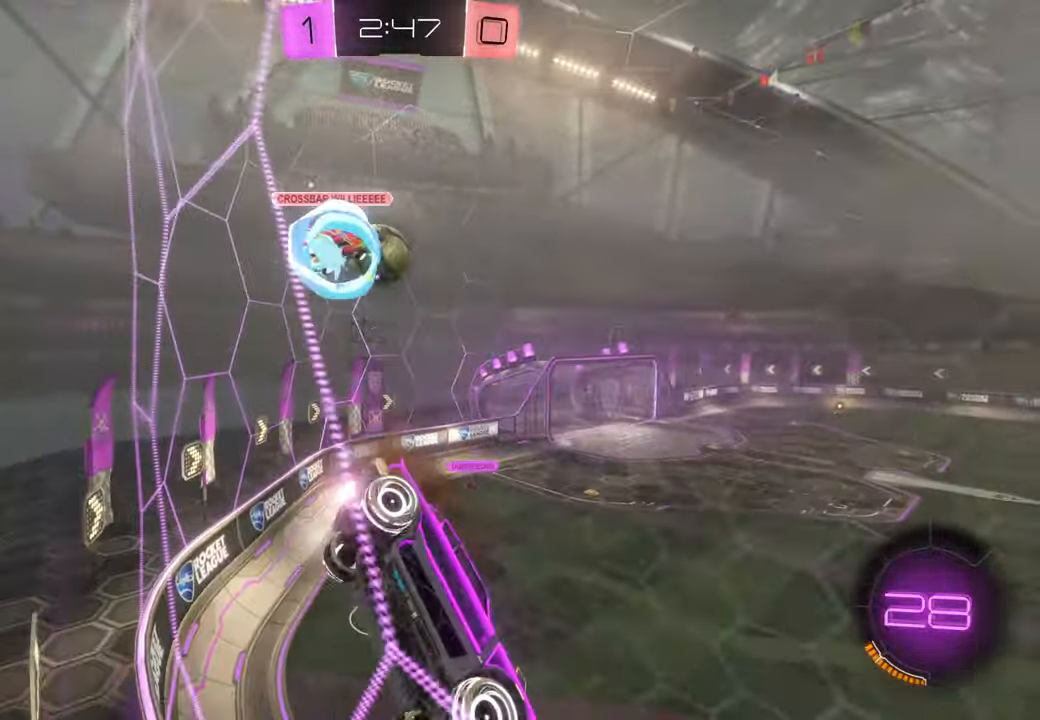
{"dt_ms": 1000, "buttons": ["X"], "left_stick": "center", "right_stick": "center"}
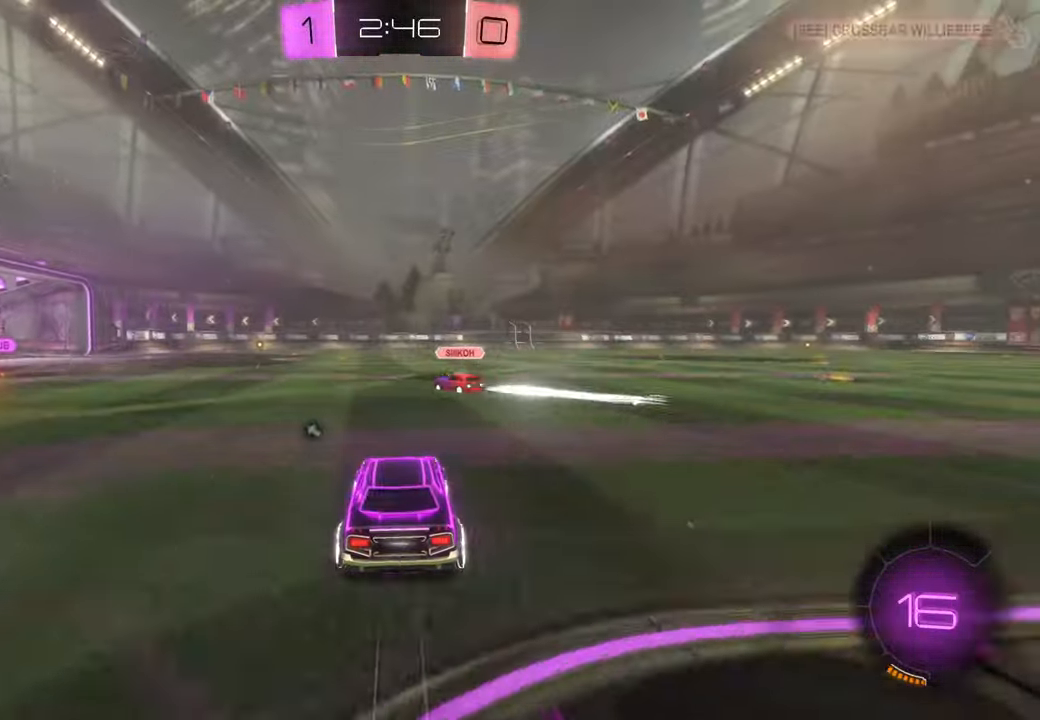
{"dt_ms": 500, "buttons": [], "left_stick": "up-right", "right_stick": "center", "events": [[100, "left_stick", "up"], [267, "X", "up"], [400, "left_stick", "up-right"]]}
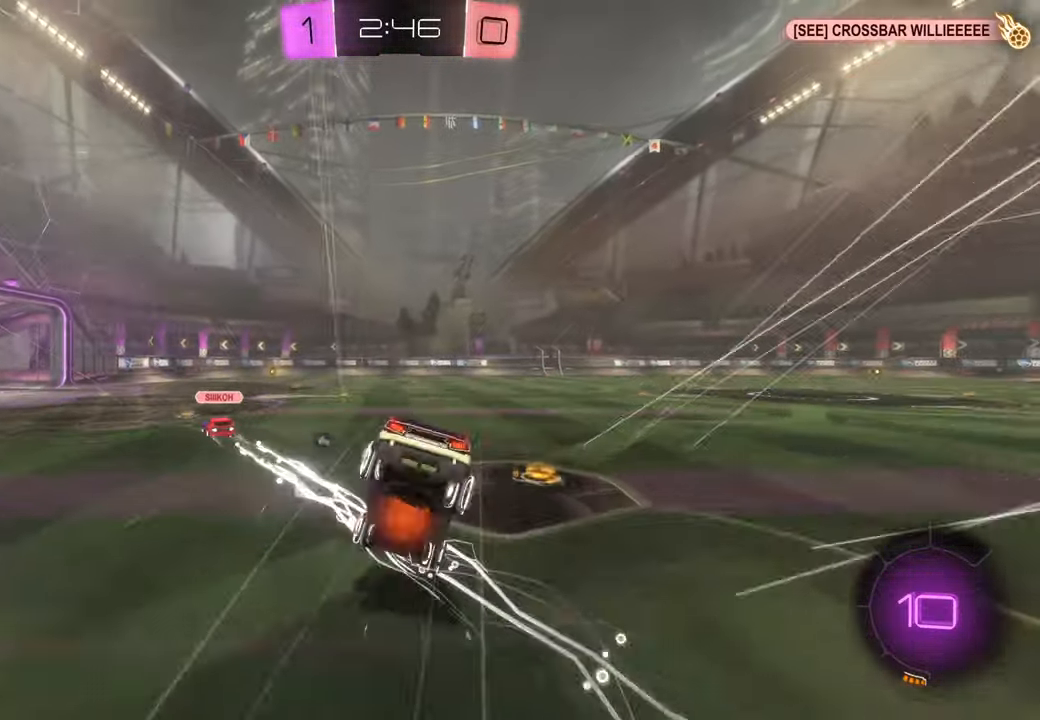
{"dt_ms": 500, "buttons": [], "left_stick": "center", "right_stick": "center", "events": [[367, "left_stick", "center"]]}
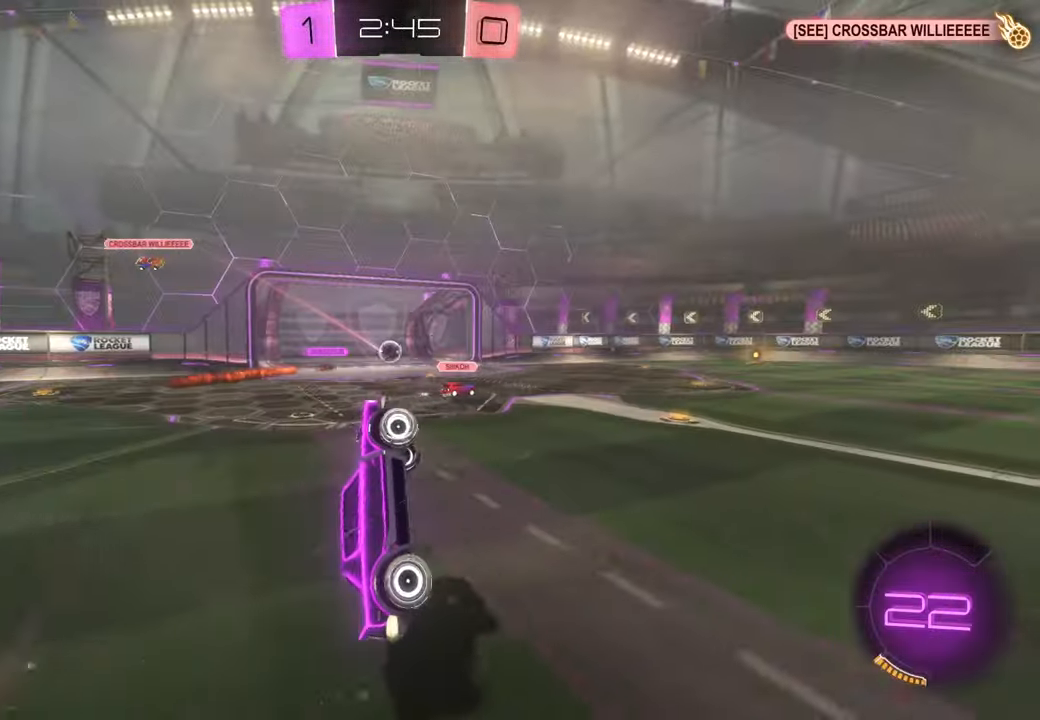
{"dt_ms": 500, "buttons": [], "left_stick": "center", "right_stick": "center", "events": []}
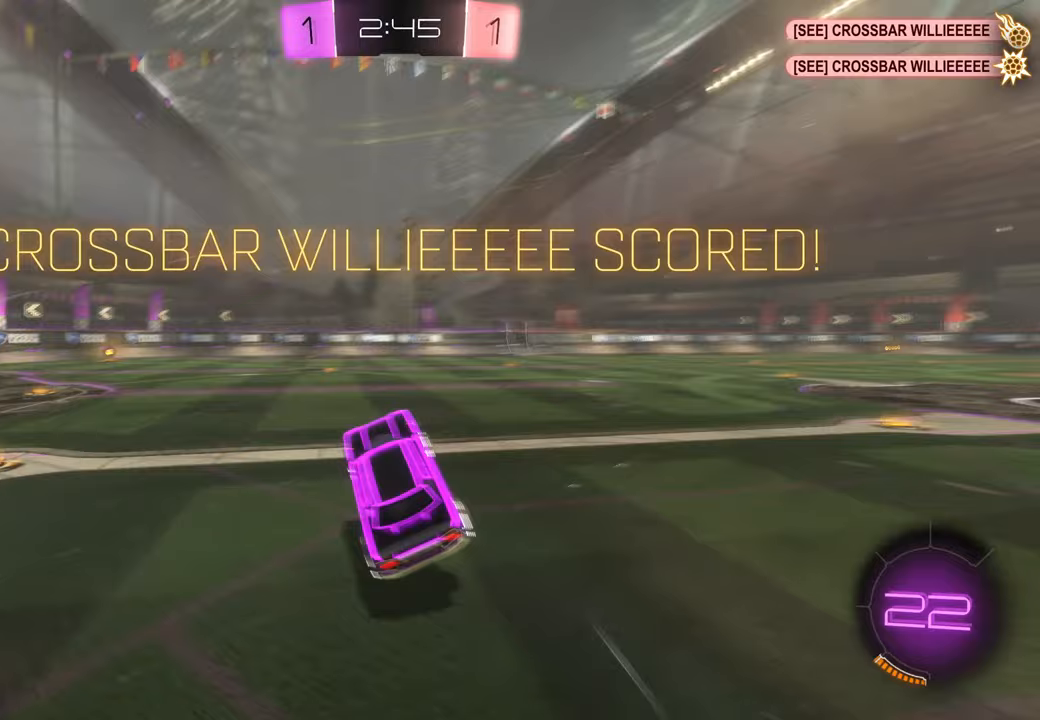
{"dt_ms": 500, "buttons": [], "left_stick": "center", "right_stick": "center", "events": []}
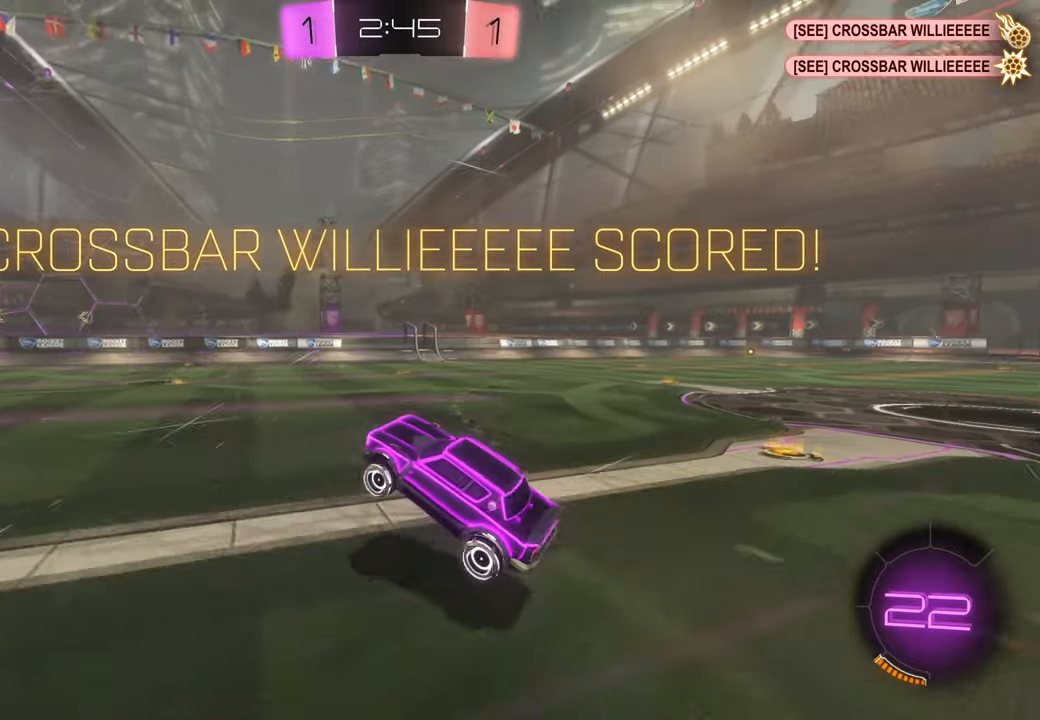
{"dt_ms": 500, "buttons": [], "left_stick": "right", "right_stick": "center", "events": [[83, "left_stick", "right"]]}